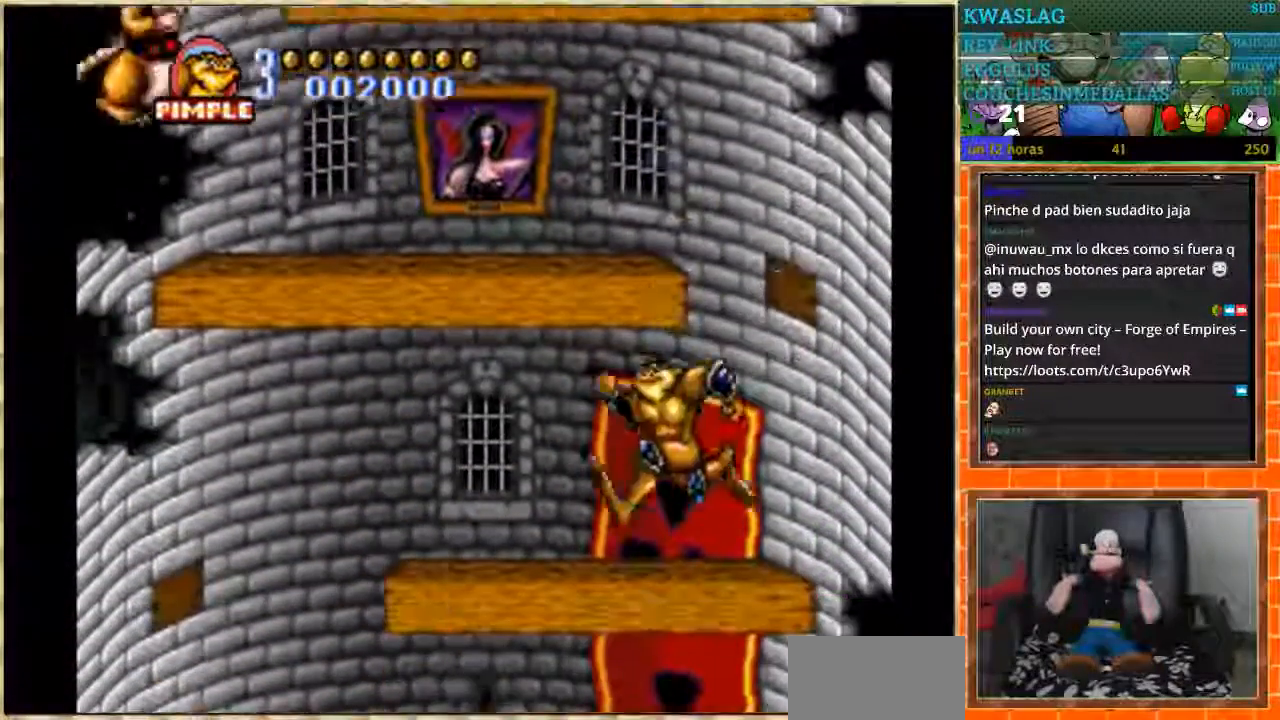
Gameplay with a controller (Nintendo layout); each line is a JSON object with the inputs held at the frame after it. "events" lists button and stick changes between this image and that frame as [ms after this image, input, new state], when the widget could be followed in between. Not read: L1 L3 R3.
{"buttons": ["DPAD_LEFT"], "events": []}
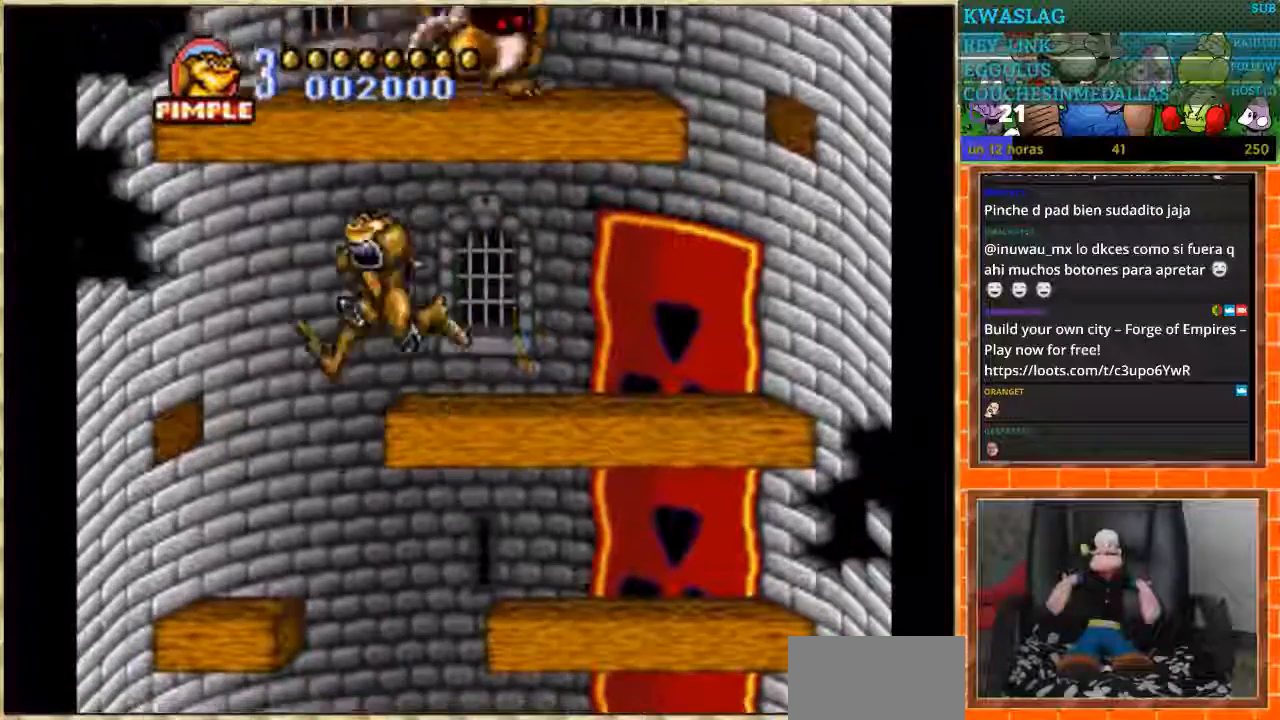
{"buttons": ["DPAD_RIGHT"], "events": [[67, "DPAD_LEFT", "up"], [100, "DPAD_RIGHT", "down"]]}
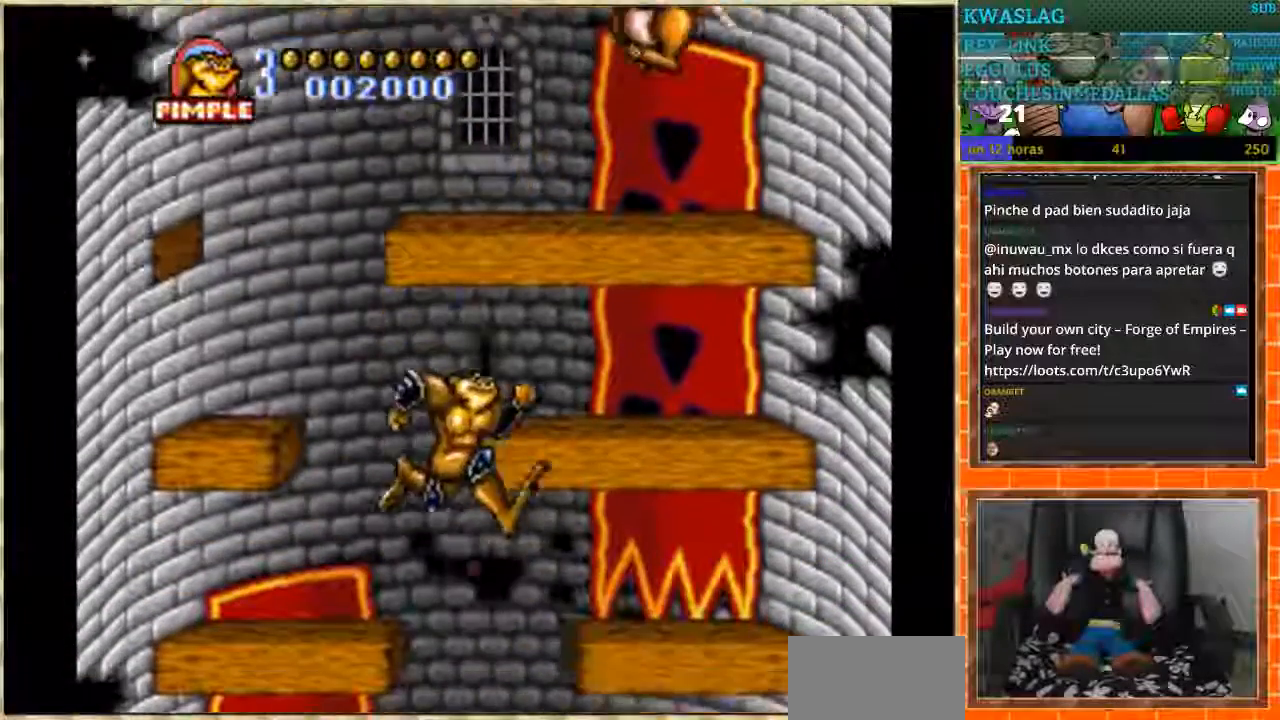
{"buttons": [], "events": [[333, "DPAD_RIGHT", "up"]]}
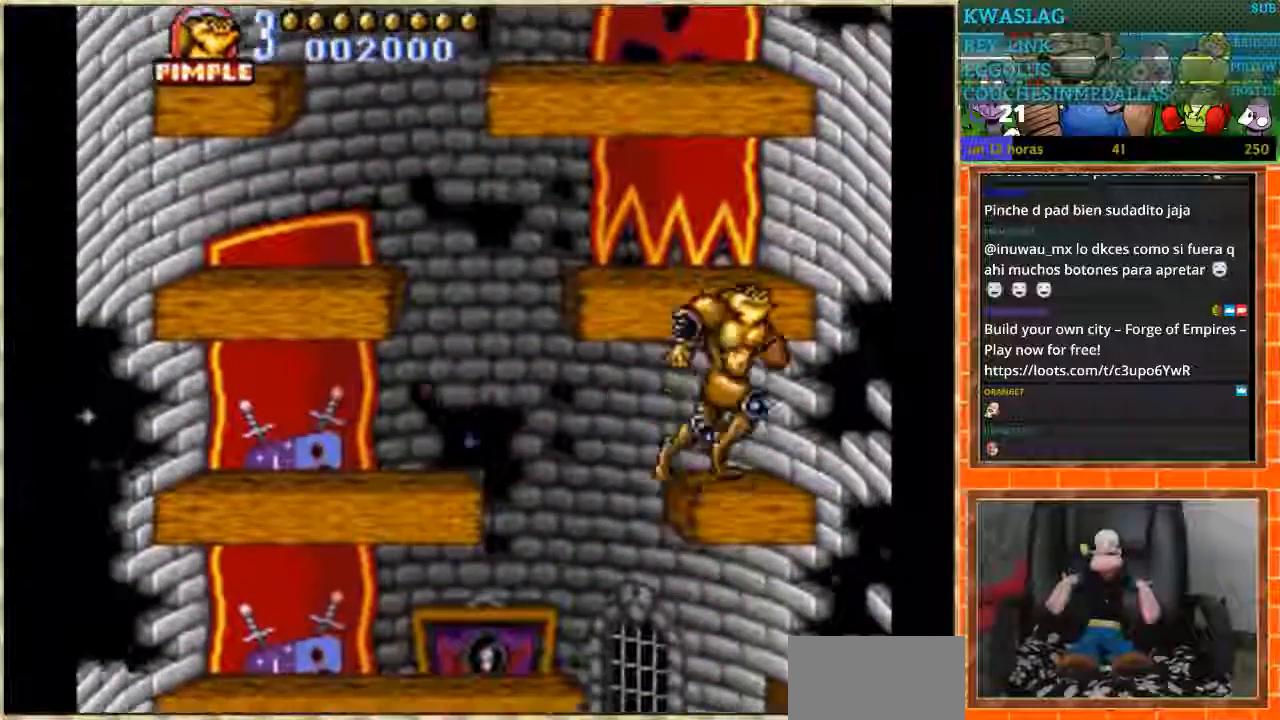
{"buttons": ["DPAD_RIGHT"], "events": [[34, "DPAD_LEFT", "down"], [334, "DPAD_LEFT", "up"], [367, "DPAD_RIGHT", "down"]]}
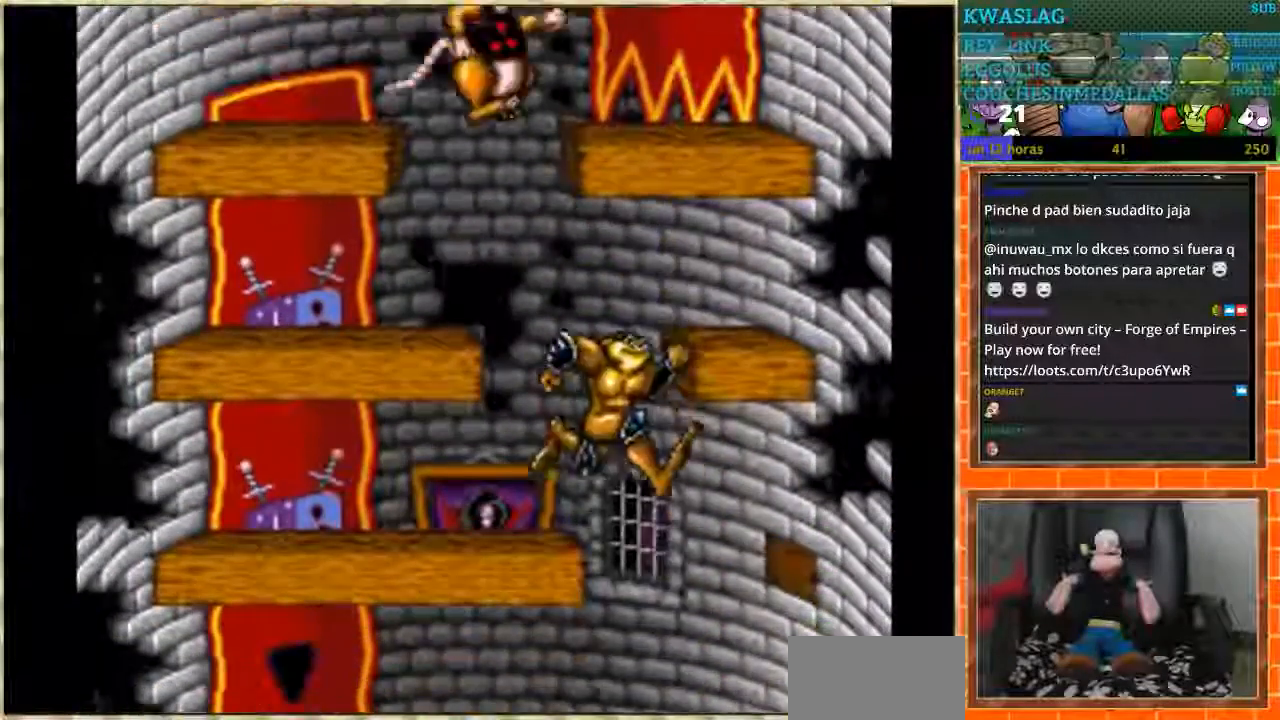
{"buttons": ["DPAD_LEFT"], "events": [[166, "DPAD_LEFT", "down"], [166, "DPAD_RIGHT", "up"]]}
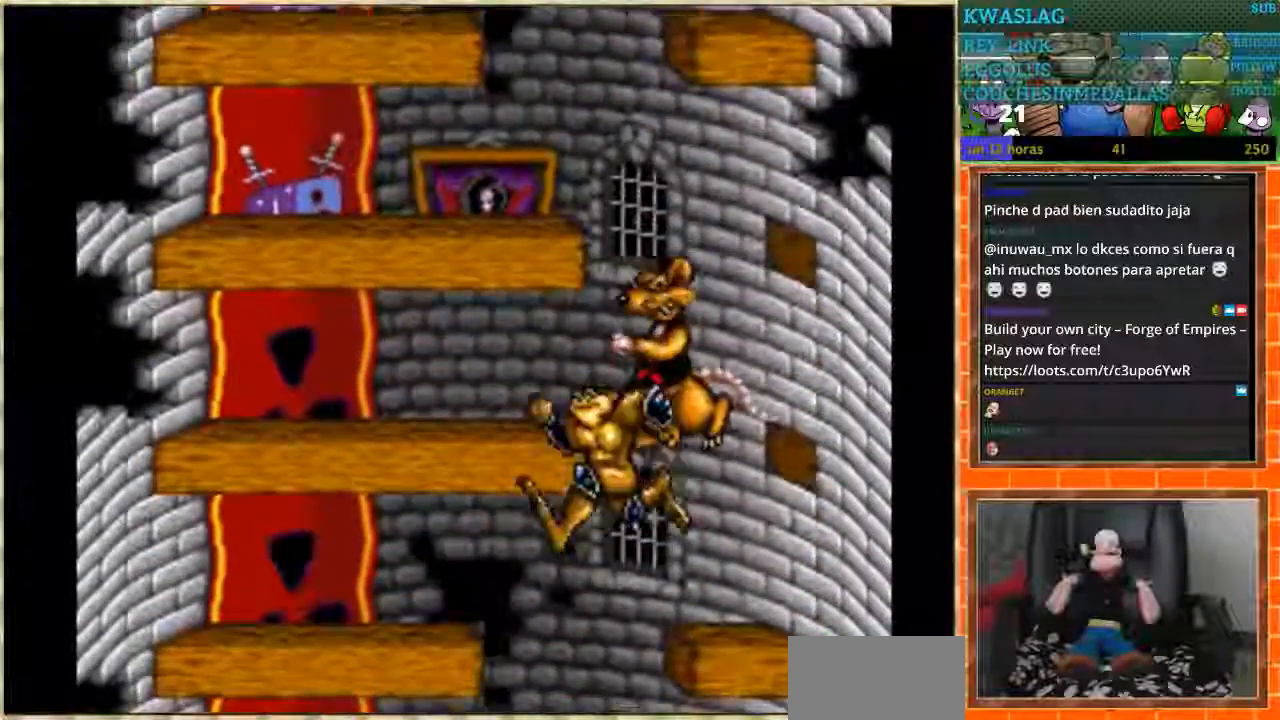
{"buttons": [], "events": [[167, "DPAD_LEFT", "up"], [267, "DPAD_RIGHT", "down"], [367, "DPAD_RIGHT", "up"]]}
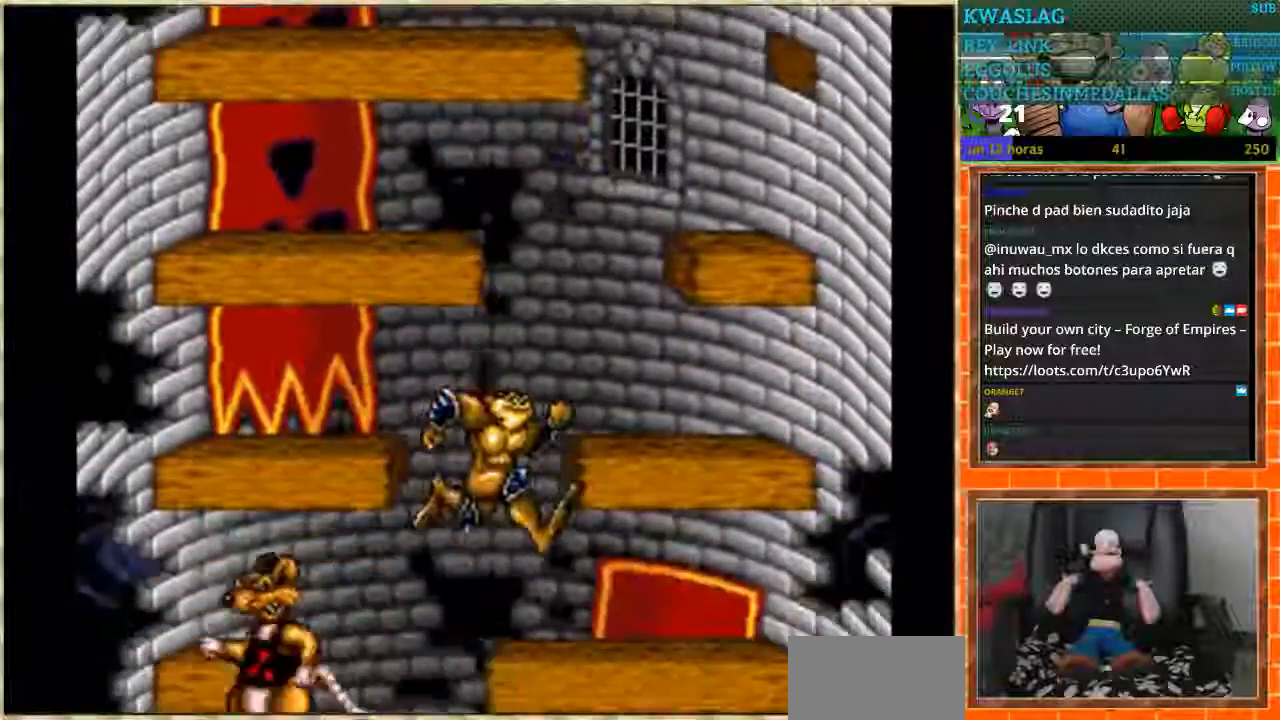
{"buttons": ["DPAD_LEFT"], "events": [[400, "DPAD_LEFT", "down"]]}
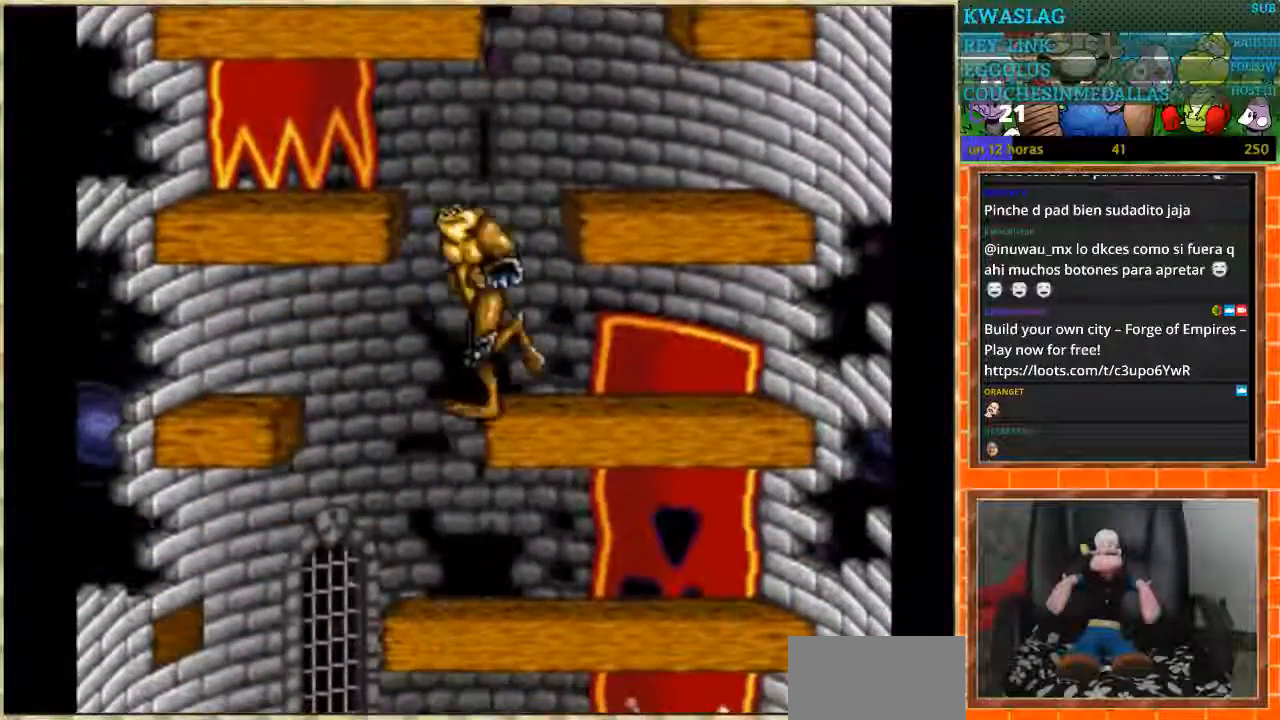
{"buttons": ["DPAD_RIGHT"], "events": [[334, "DPAD_LEFT", "up"], [401, "DPAD_RIGHT", "down"]]}
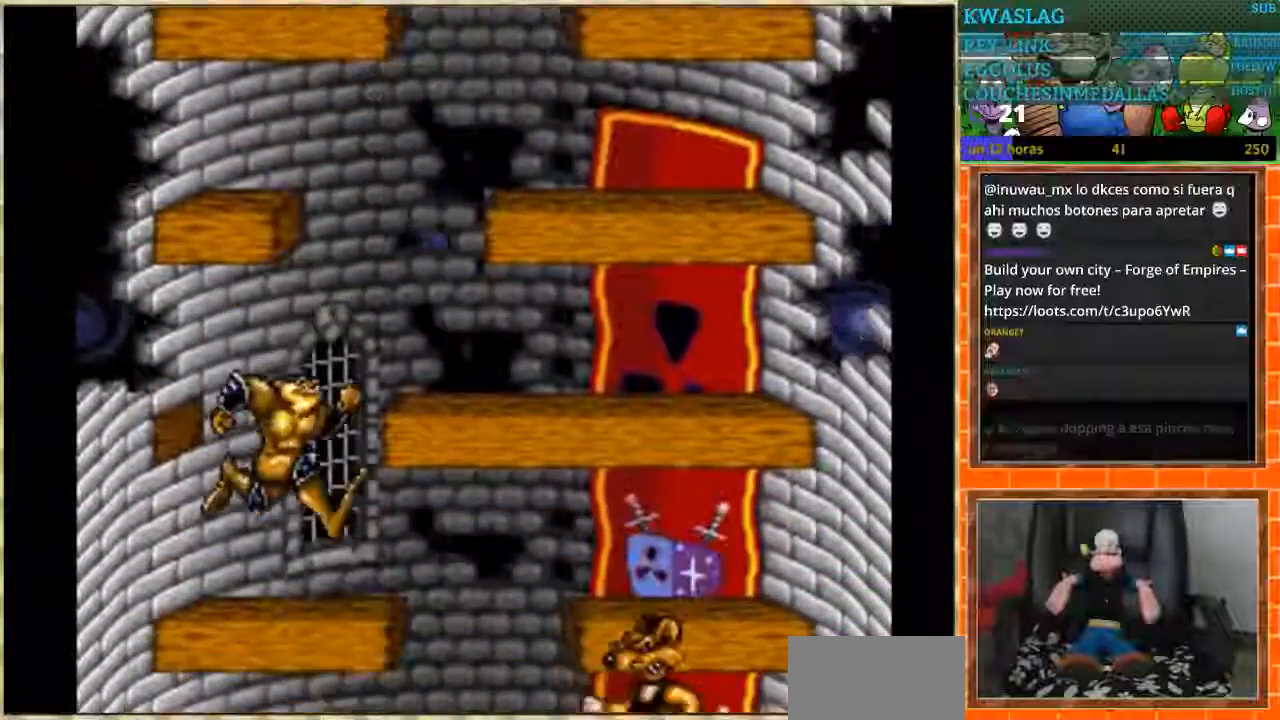
{"buttons": ["DPAD_LEFT"], "events": [[367, "DPAD_DOWN", "down"], [367, "DPAD_LEFT", "down"], [367, "DPAD_RIGHT", "up"], [400, "DPAD_DOWN", "up"]]}
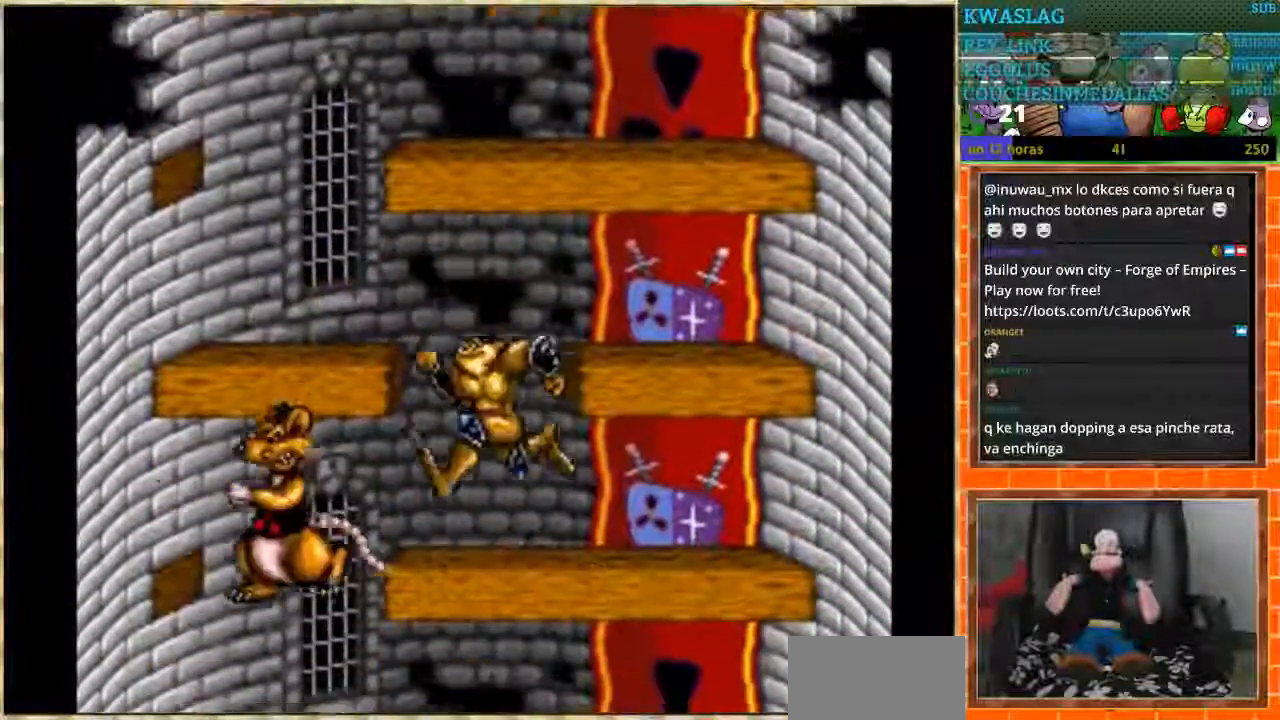
{"buttons": ["DPAD_RIGHT"], "events": [[334, "DPAD_LEFT", "up"], [367, "DPAD_RIGHT", "down"]]}
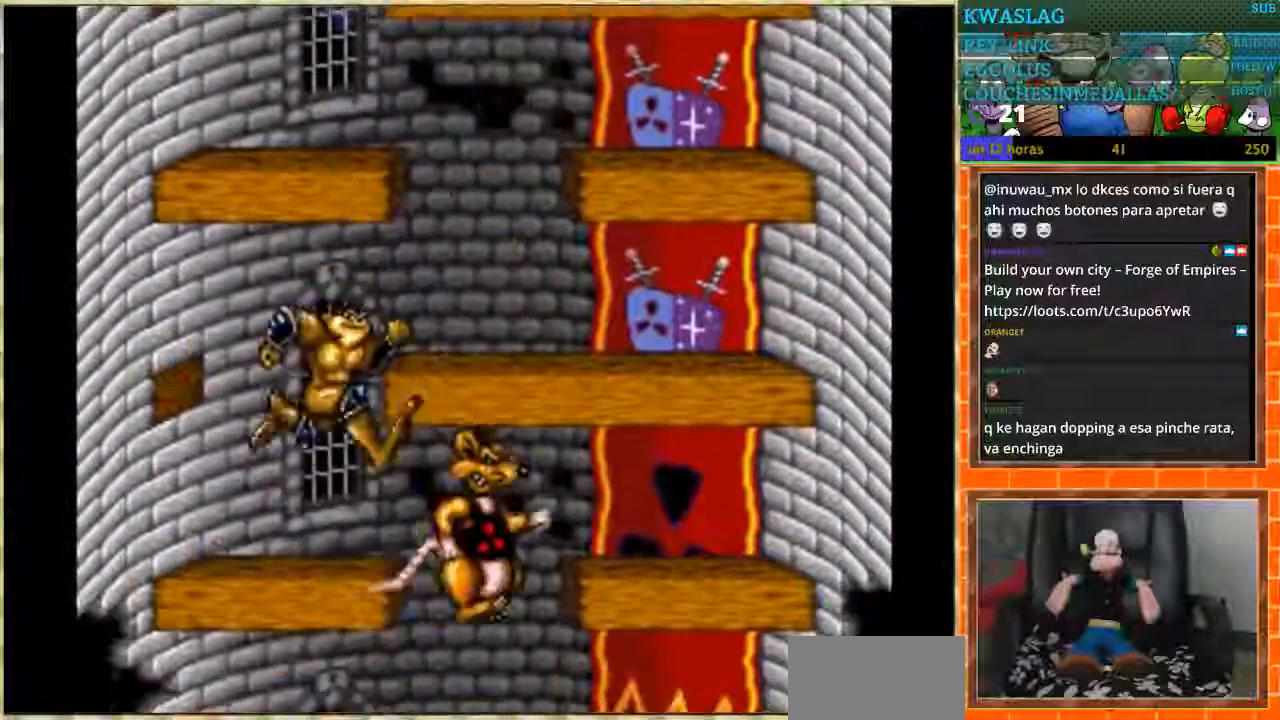
{"buttons": ["DPAD_LEFT"], "events": [[233, "DPAD_LEFT", "down"], [233, "DPAD_RIGHT", "up"]]}
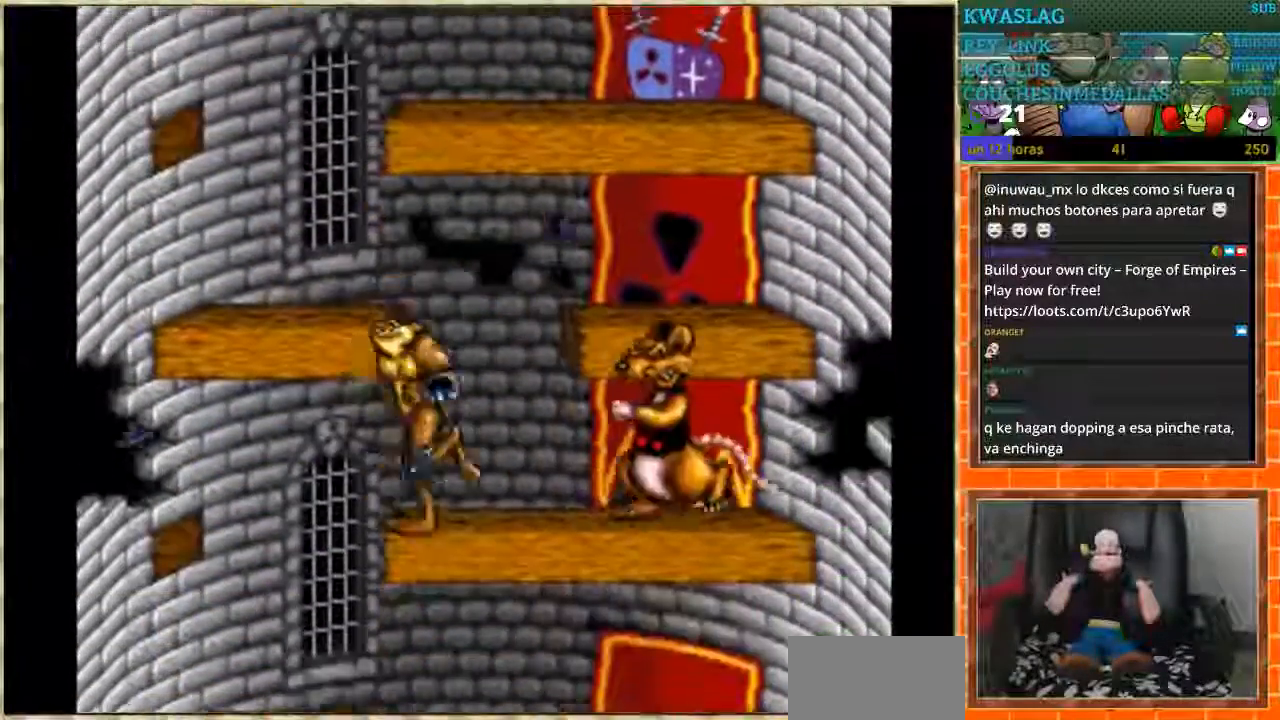
{"buttons": ["DPAD_RIGHT"], "events": [[167, "DPAD_LEFT", "up"], [167, "DPAD_RIGHT", "down"]]}
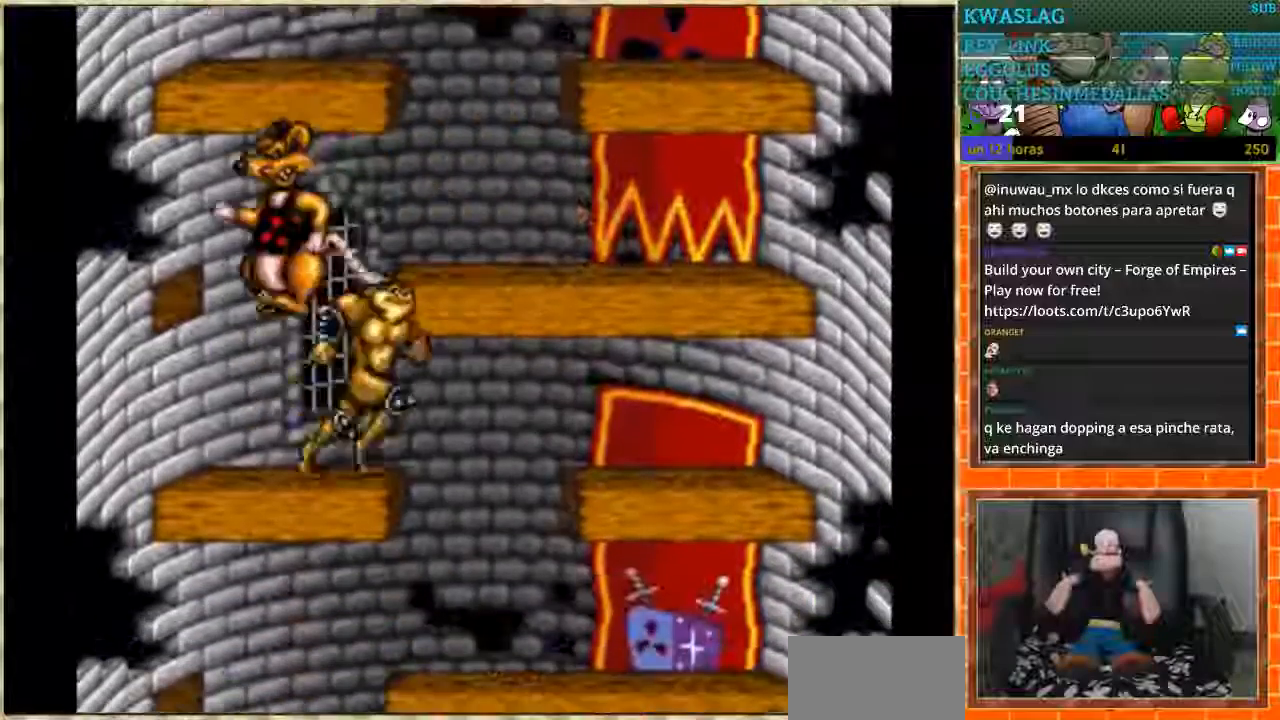
{"buttons": ["DPAD_LEFT"], "events": [[133, "DPAD_LEFT", "down"], [133, "DPAD_RIGHT", "up"]]}
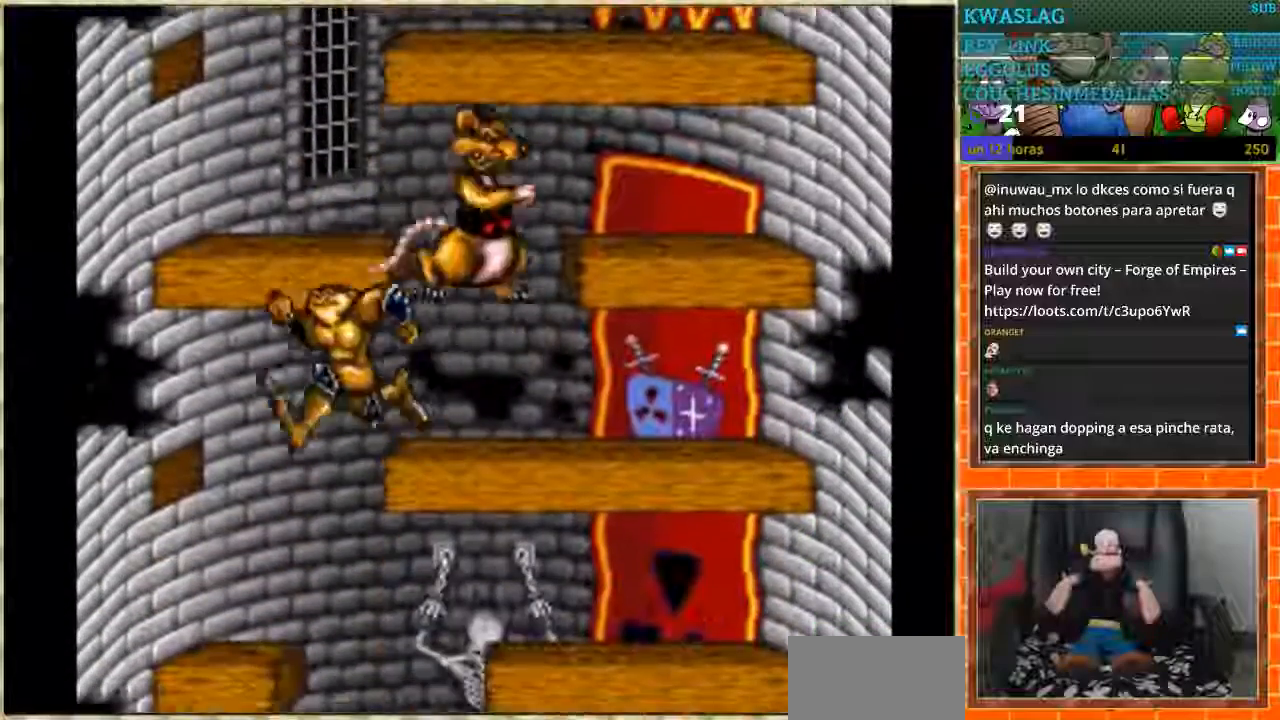
{"buttons": ["DPAD_RIGHT"], "events": [[34, "DPAD_LEFT", "up"], [34, "DPAD_RIGHT", "down"]]}
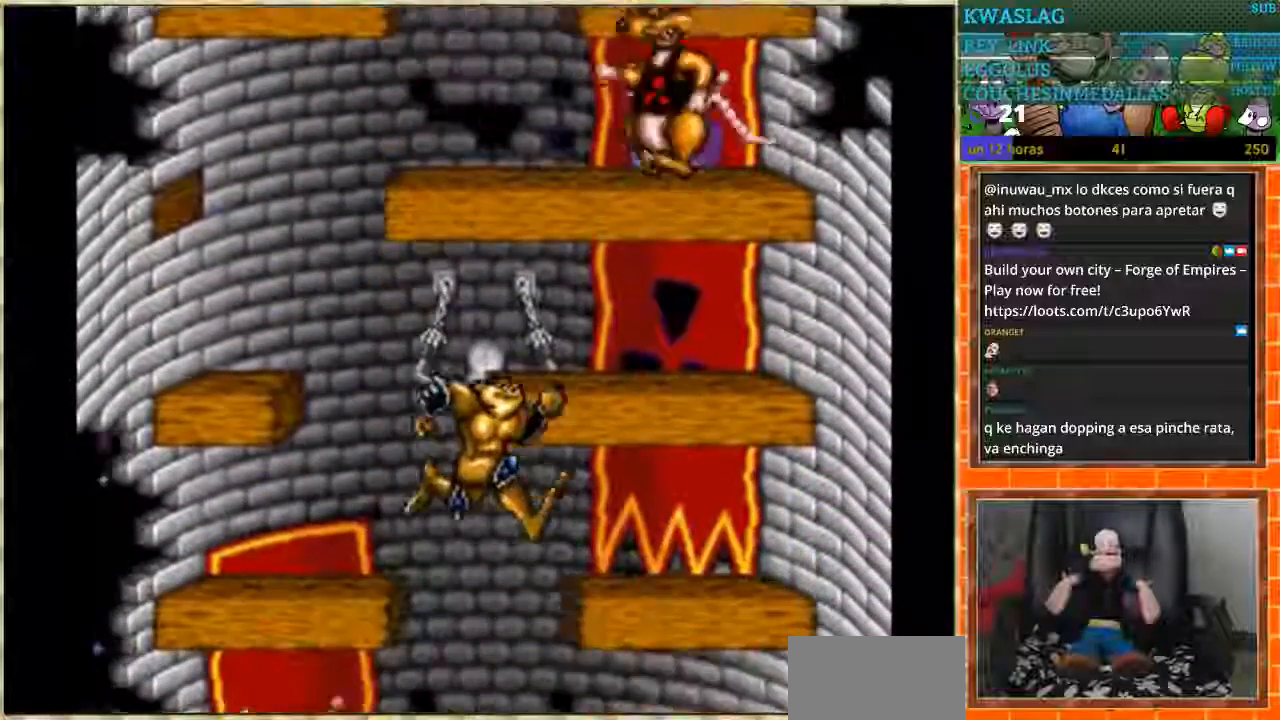
{"buttons": ["DPAD_RIGHT"], "events": [[133, "DPAD_RIGHT", "up"], [167, "DPAD_LEFT", "down"], [333, "DPAD_LEFT", "up"], [500, "DPAD_RIGHT", "down"]]}
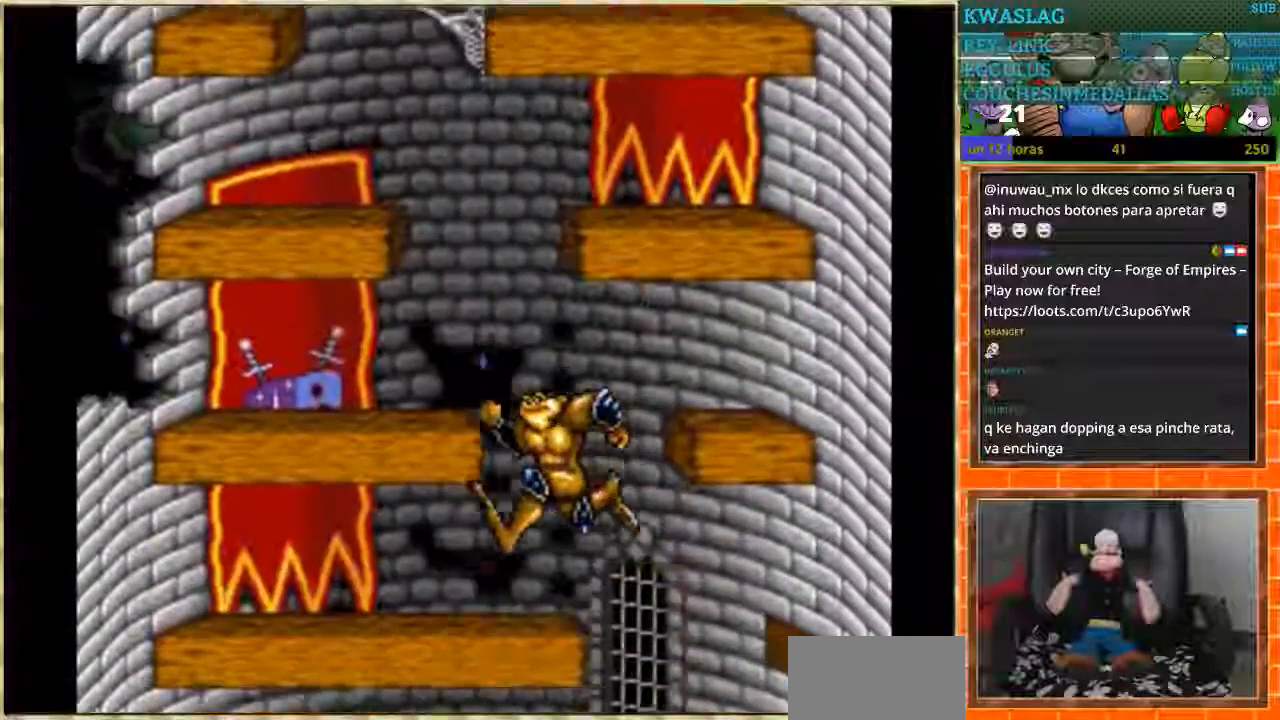
{"buttons": [], "events": [[67, "DPAD_RIGHT", "up"], [167, "DPAD_LEFT", "down"], [200, "DPAD_LEFT", "up"], [300, "DPAD_RIGHT", "down"], [501, "DPAD_RIGHT", "up"]]}
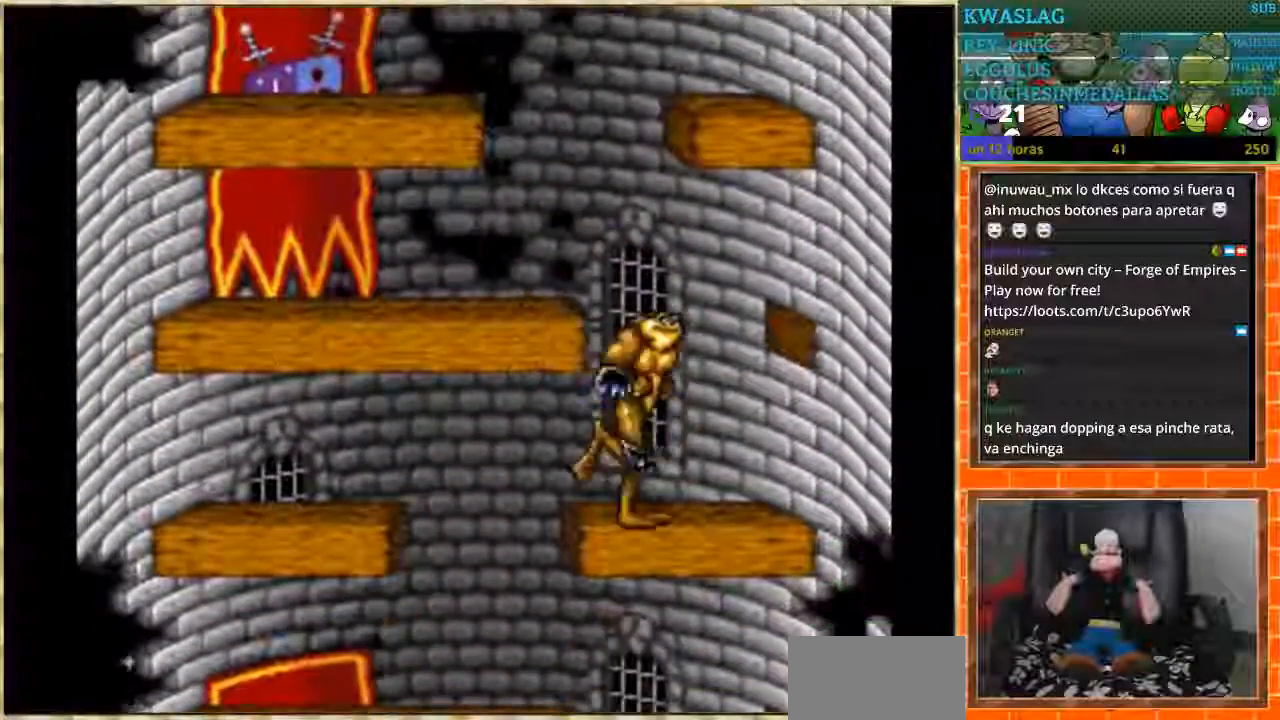
{"buttons": ["DPAD_RIGHT"], "events": [[100, "DPAD_LEFT", "down"], [467, "DPAD_LEFT", "up"], [500, "DPAD_RIGHT", "down"]]}
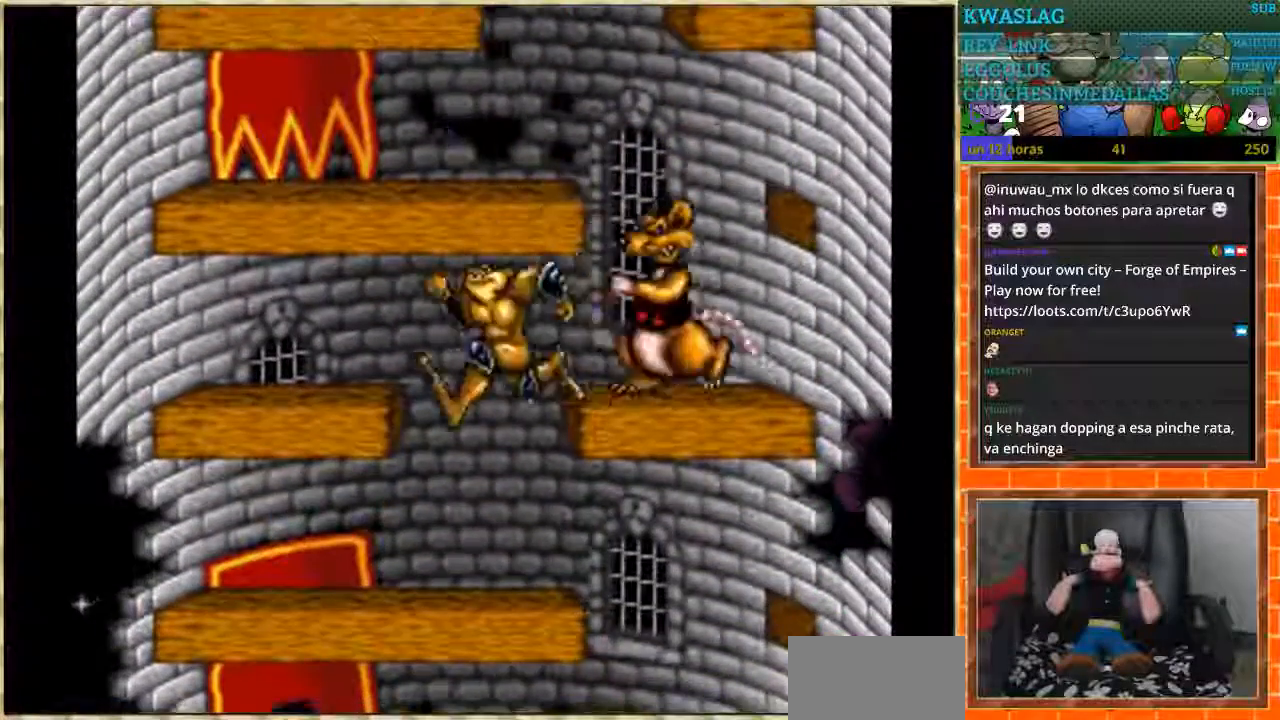
{"buttons": ["DPAD_LEFT"], "events": [[334, "DPAD_DOWN", "down"], [334, "DPAD_RIGHT", "up"], [367, "DPAD_DOWN", "up"], [367, "DPAD_LEFT", "down"]]}
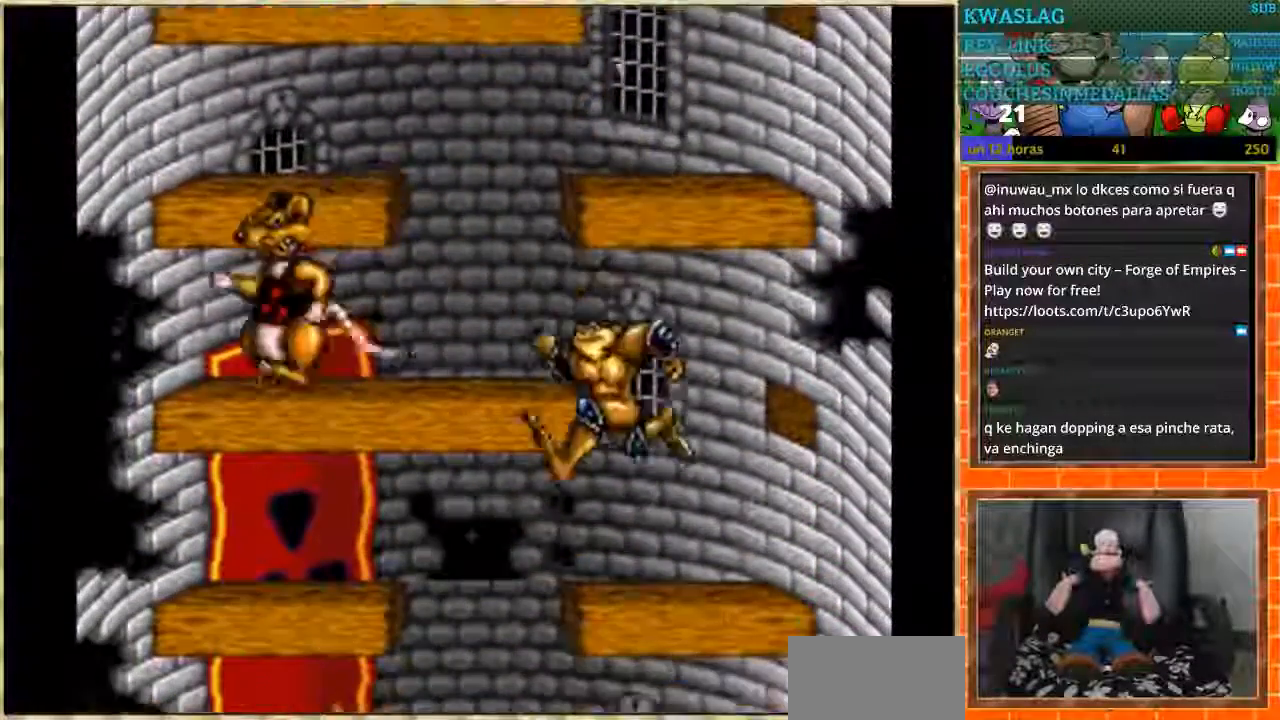
{"buttons": ["DPAD_RIGHT"], "events": [[233, "DPAD_LEFT", "up"], [267, "DPAD_RIGHT", "down"]]}
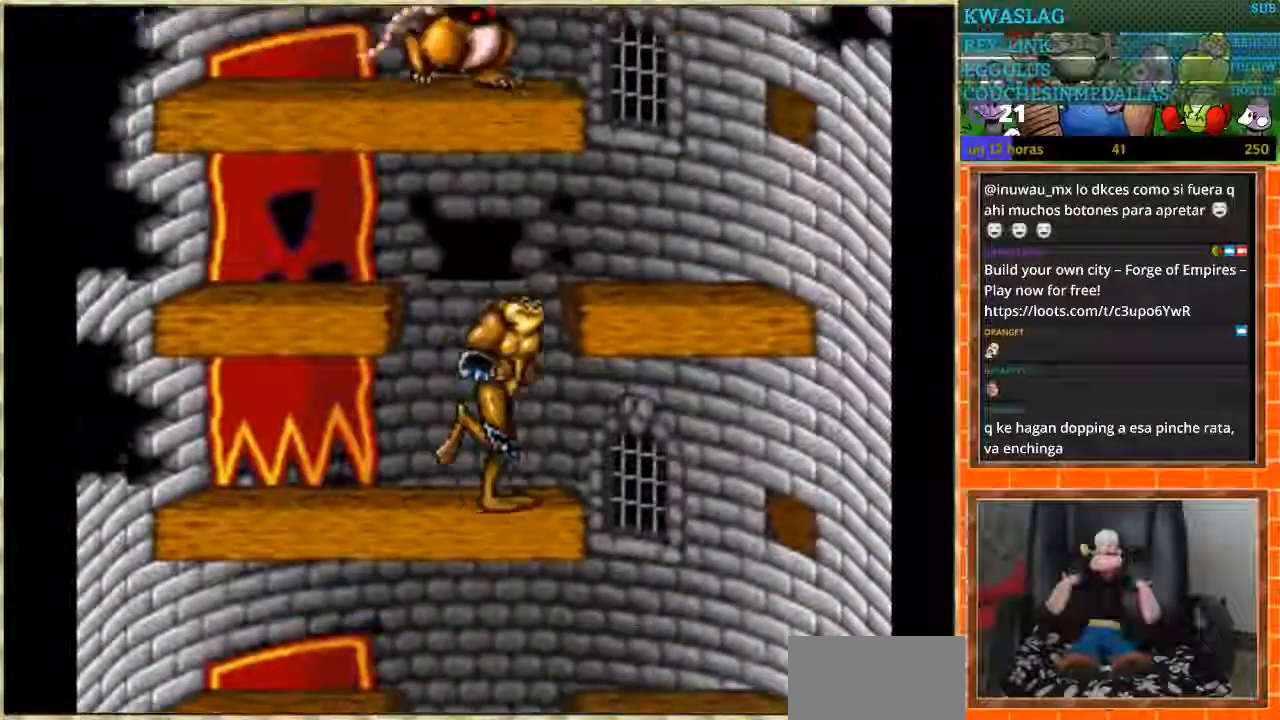
{"buttons": ["DPAD_LEFT"], "events": [[34, "DPAD_RIGHT", "up"], [100, "DPAD_RIGHT", "down"], [267, "DPAD_RIGHT", "up"], [300, "DPAD_LEFT", "down"]]}
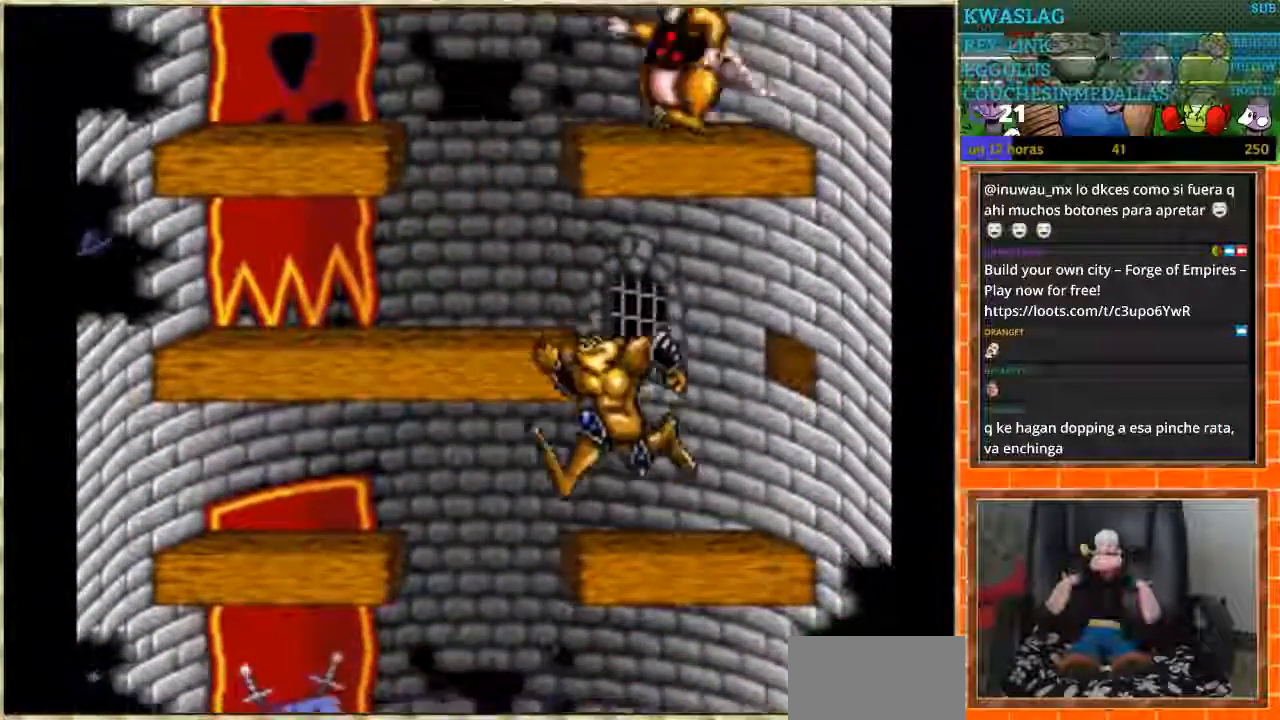
{"buttons": ["DPAD_RIGHT"], "events": [[166, "DPAD_LEFT", "up"], [166, "DPAD_RIGHT", "down"]]}
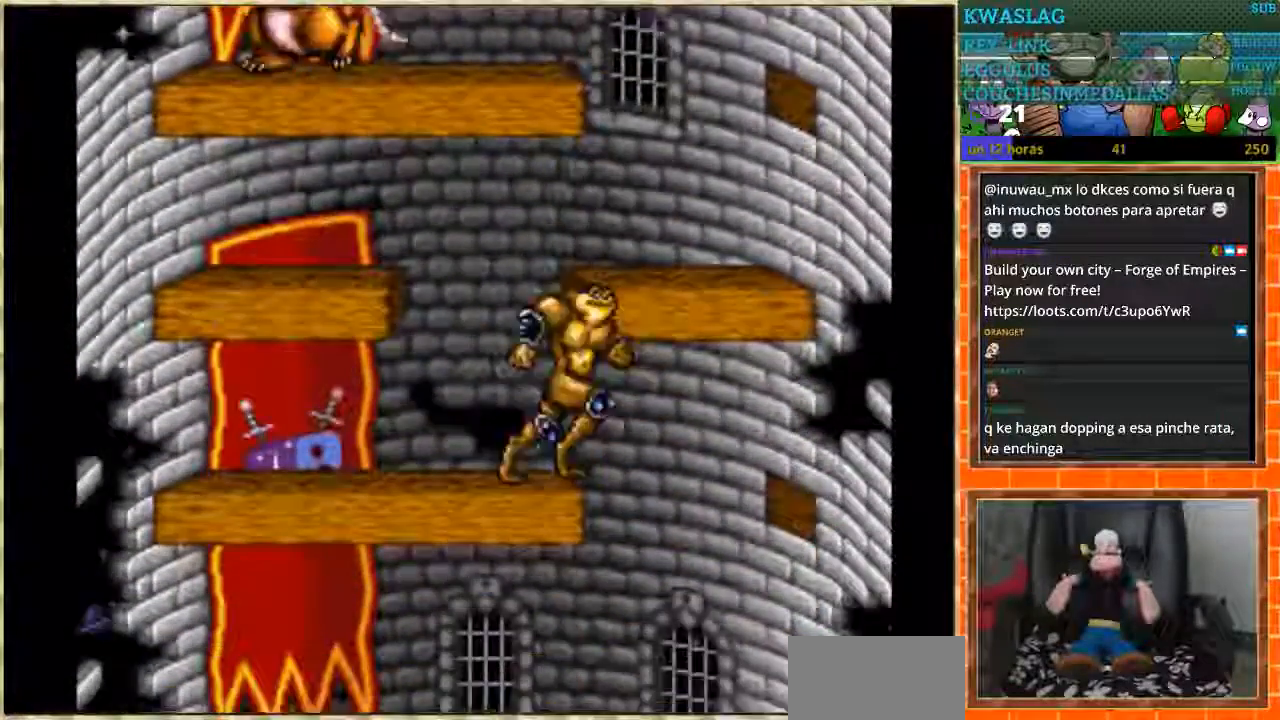
{"buttons": ["DPAD_LEFT"], "events": [[134, "DPAD_LEFT", "down"], [134, "DPAD_RIGHT", "up"]]}
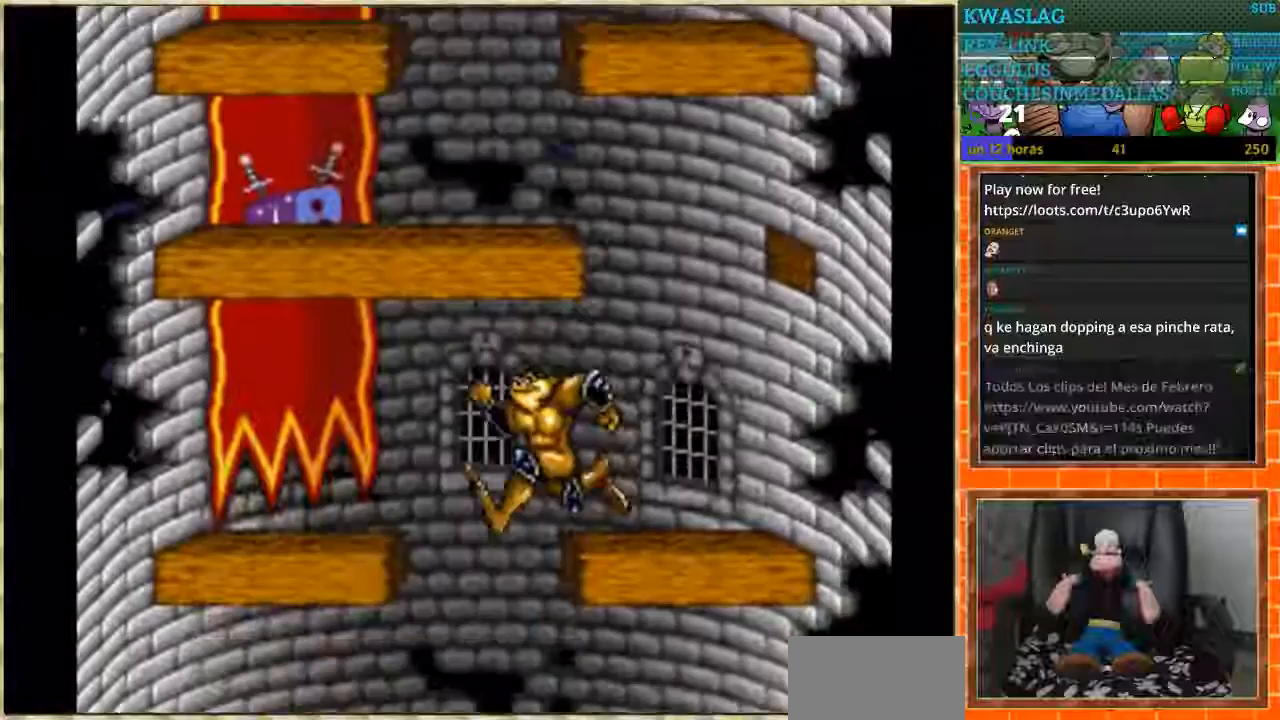
{"buttons": [], "events": [[100, "DPAD_LEFT", "up"], [200, "DPAD_RIGHT", "down"], [300, "DPAD_RIGHT", "up"]]}